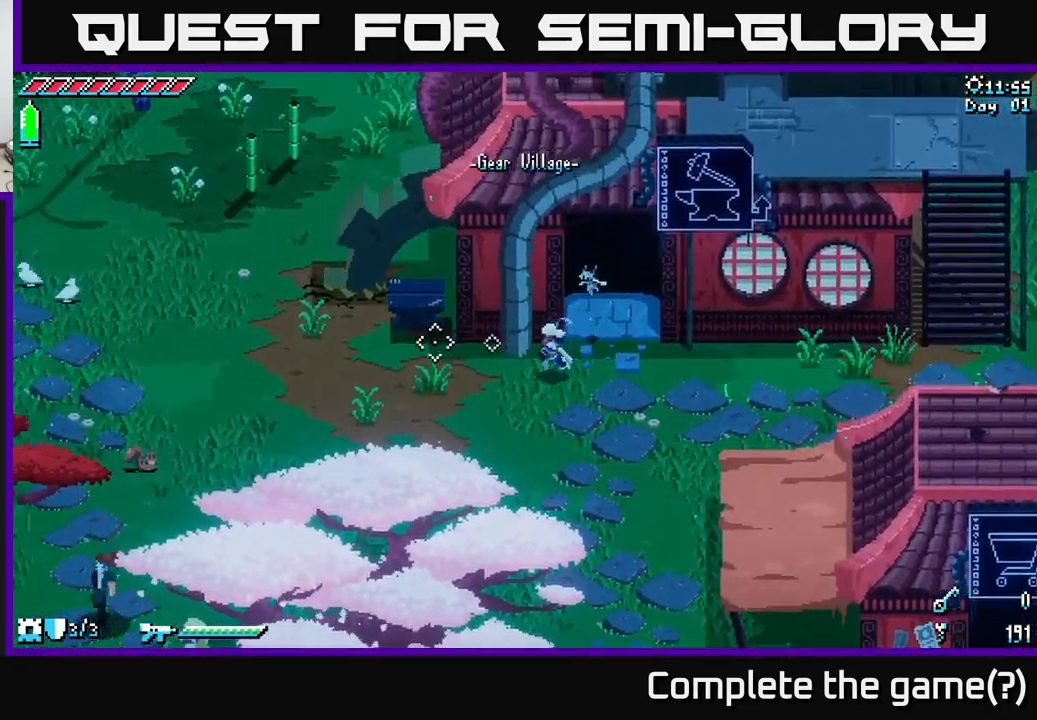
Gameplay with a controller (Xbox layout); each line is a JSON object with the inputs held at the frame after it. "events" lists button and stick changes between this image and that frame as [ms after this image, input, new state], when the widget could be followed in between.
{"buttons": ["X"], "left_stick": "down", "right_stick": "center", "events": [[184, "right_stick", "center"], [317, "X", "down"], [350, "left_stick", "center"], [484, "left_stick", "down"]]}
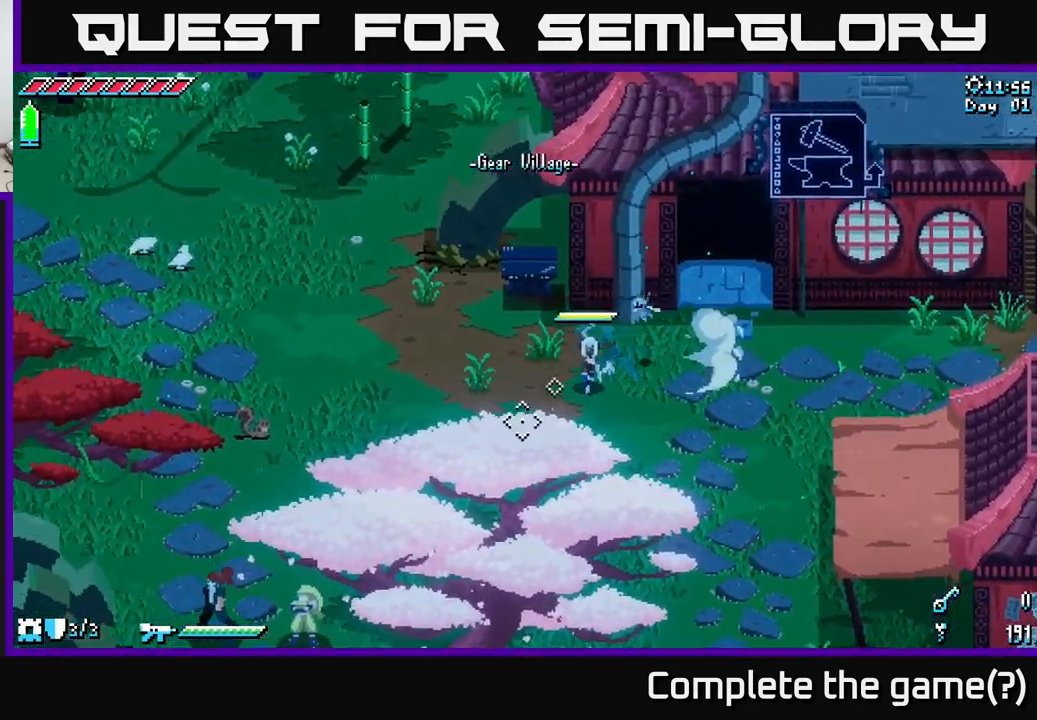
{"buttons": ["X"], "left_stick": "down-right", "right_stick": "center", "events": [[117, "left_stick", "down-left"], [500, "left_stick", "down-right"]]}
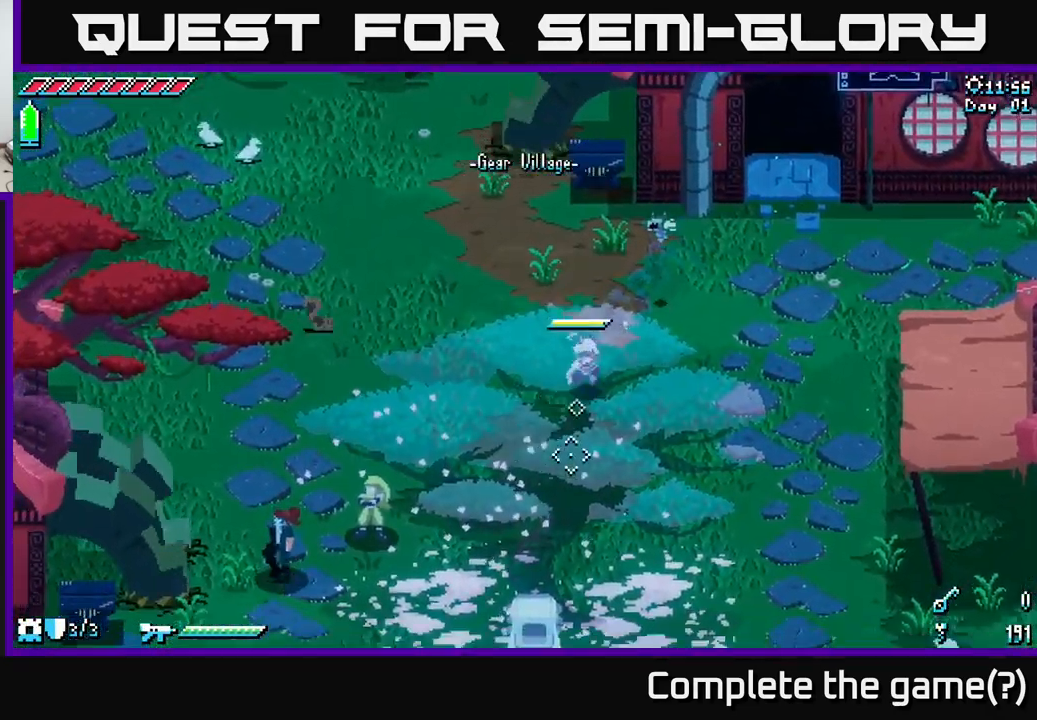
{"buttons": [], "left_stick": "down-right", "right_stick": "center", "events": [[84, "X", "up"], [300, "left_stick", "down"], [467, "left_stick", "down-right"]]}
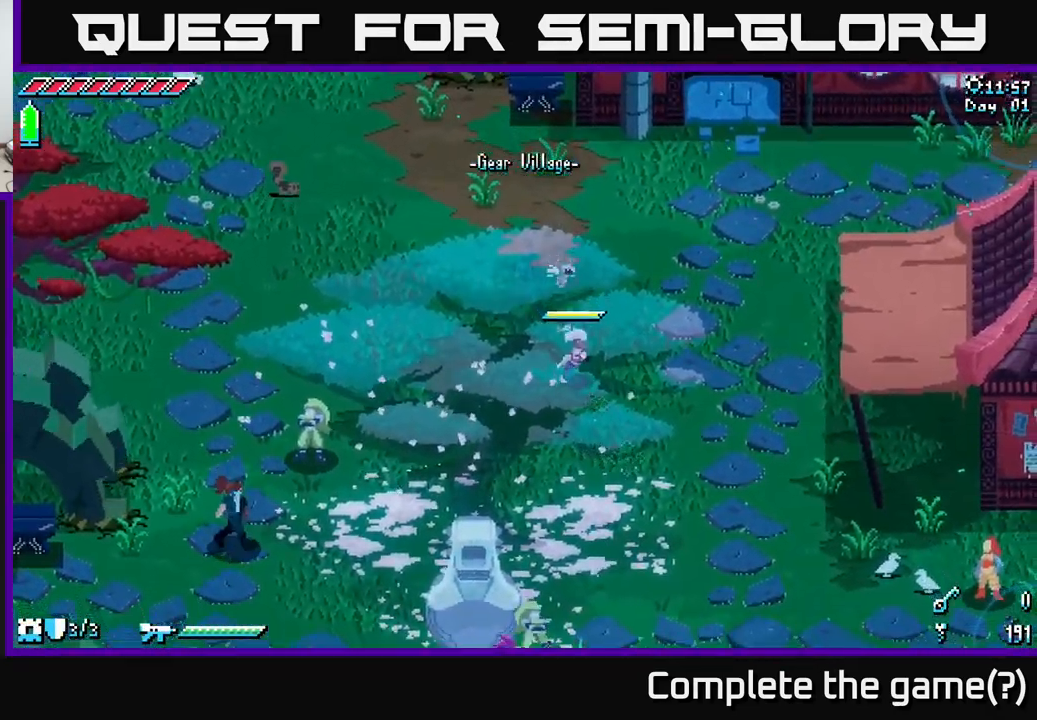
{"buttons": ["X"], "left_stick": "down", "right_stick": "center", "events": [[267, "left_stick", "down"], [400, "X", "down"]]}
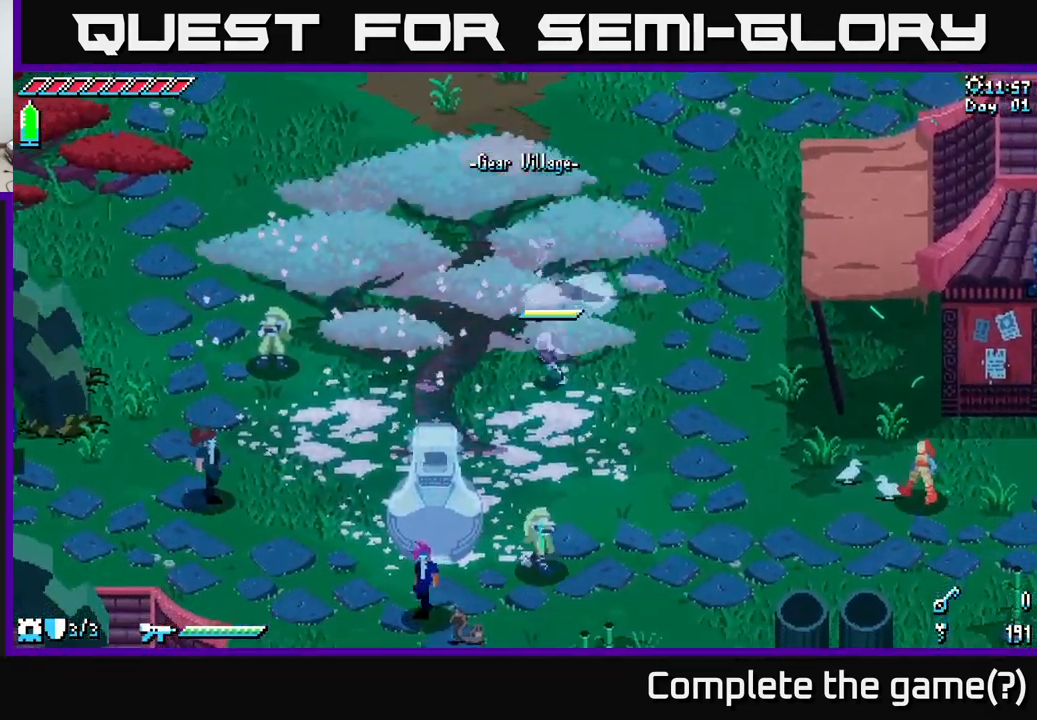
{"buttons": [], "left_stick": "down-right", "right_stick": "center", "events": [[284, "left_stick", "down-right"], [350, "X", "up"]]}
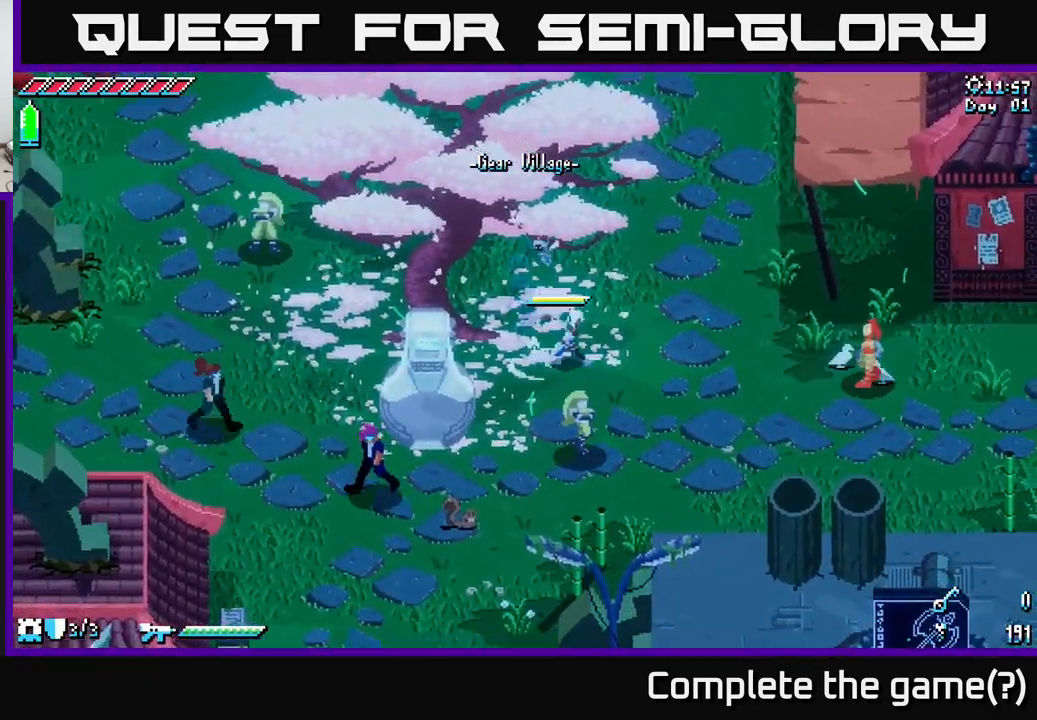
{"buttons": ["X"], "left_stick": "up", "right_stick": "center", "events": [[17, "X", "down"], [50, "left_stick", "up-right"], [384, "left_stick", "up"]]}
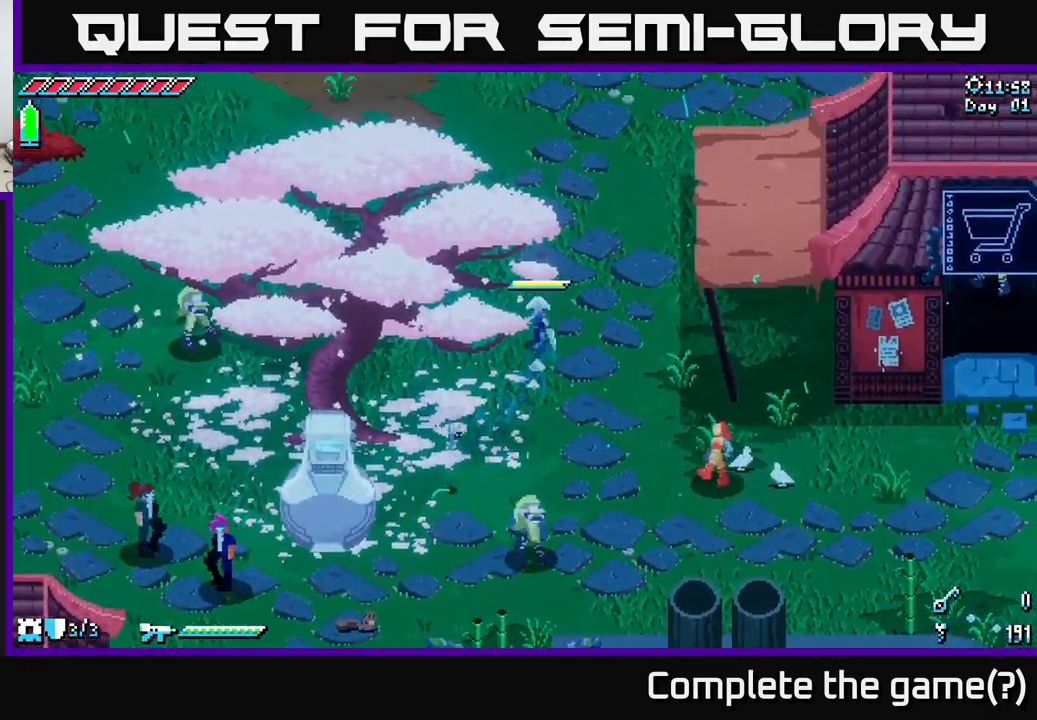
{"buttons": [], "left_stick": "left", "right_stick": "center", "events": [[84, "left_stick", "left"], [117, "X", "up"]]}
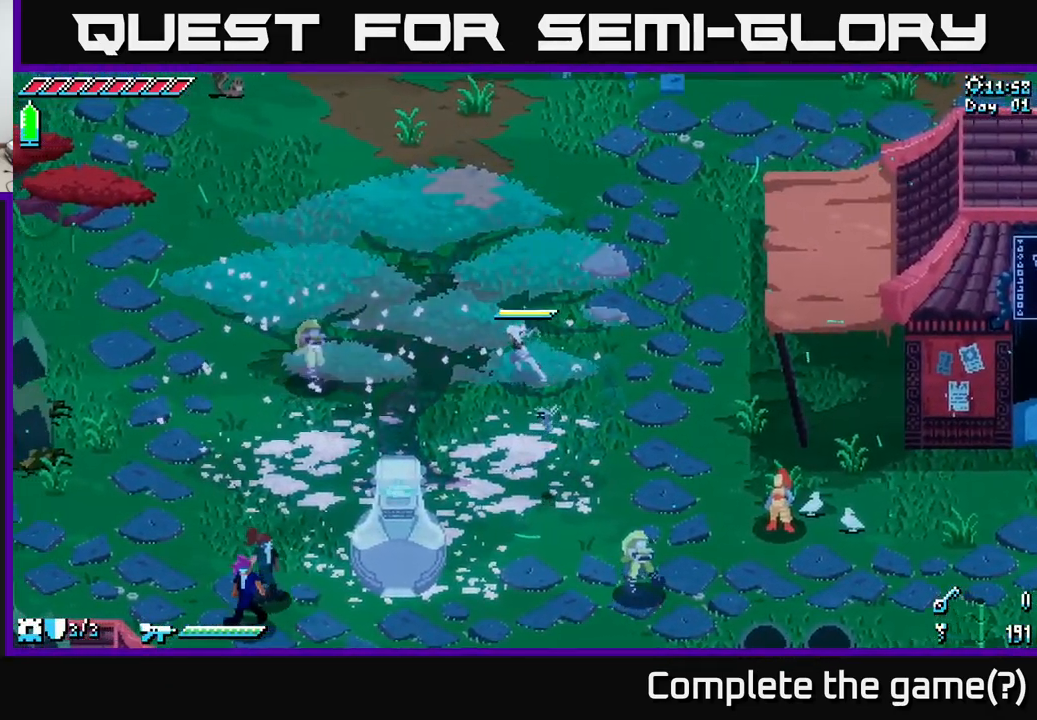
{"buttons": ["X"], "left_stick": "left", "right_stick": "center", "events": [[34, "left_stick", "up-left"], [67, "X", "down"], [284, "left_stick", "left"]]}
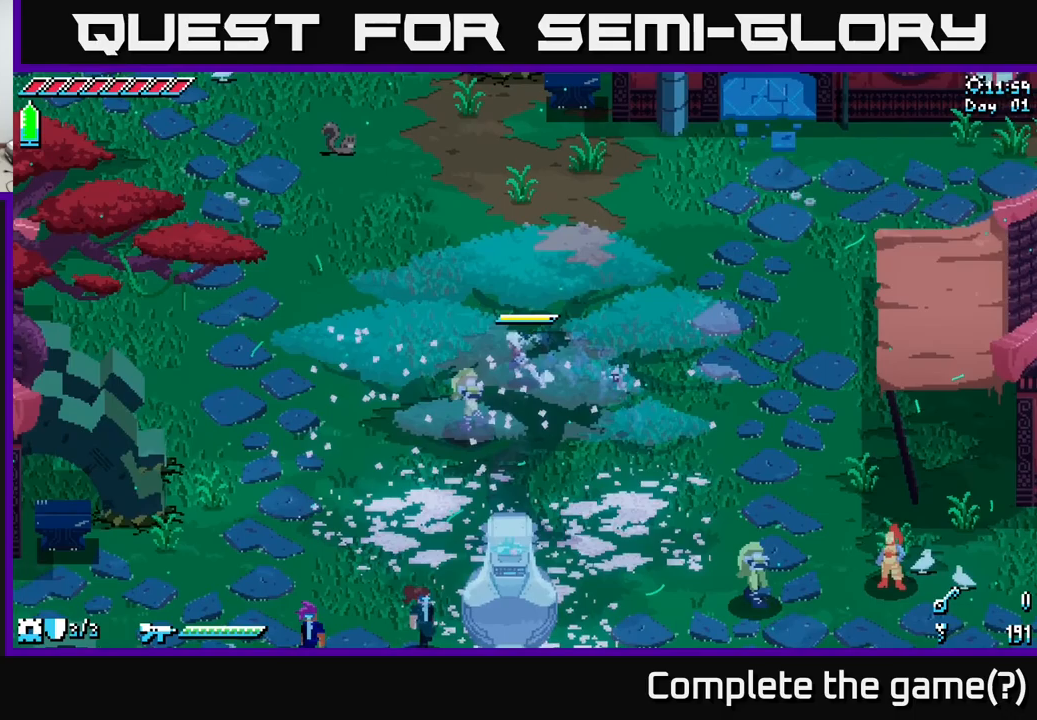
{"buttons": ["X"], "left_stick": "down-left", "right_stick": "center", "events": [[317, "left_stick", "down-left"]]}
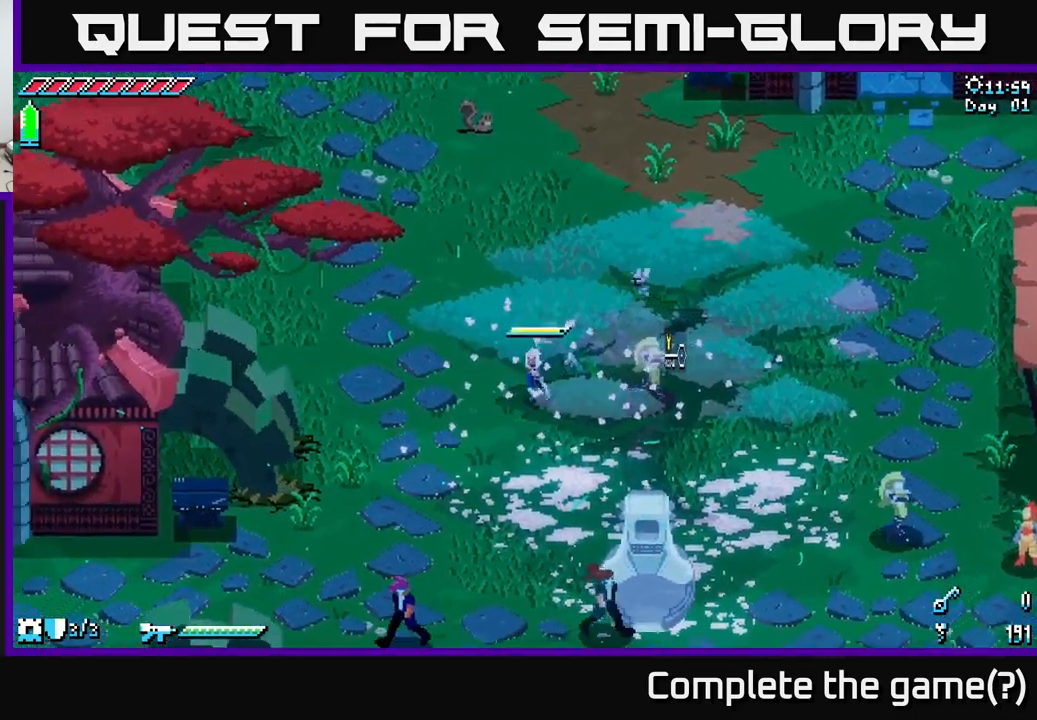
{"buttons": ["X"], "left_stick": "down-left", "right_stick": "center", "events": [[50, "left_stick", "down"], [183, "left_stick", "down-left"]]}
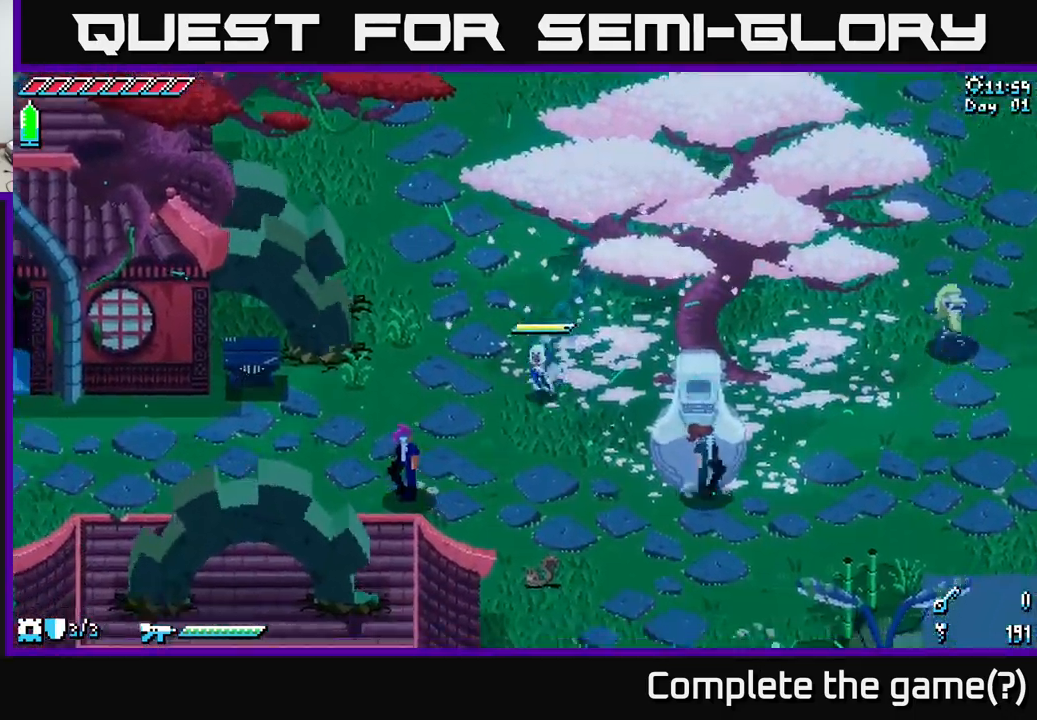
{"buttons": [], "left_stick": "center", "right_stick": "center", "events": [[50, "left_stick", "down"], [267, "left_stick", "down-right"], [450, "X", "up"], [450, "left_stick", "center"]]}
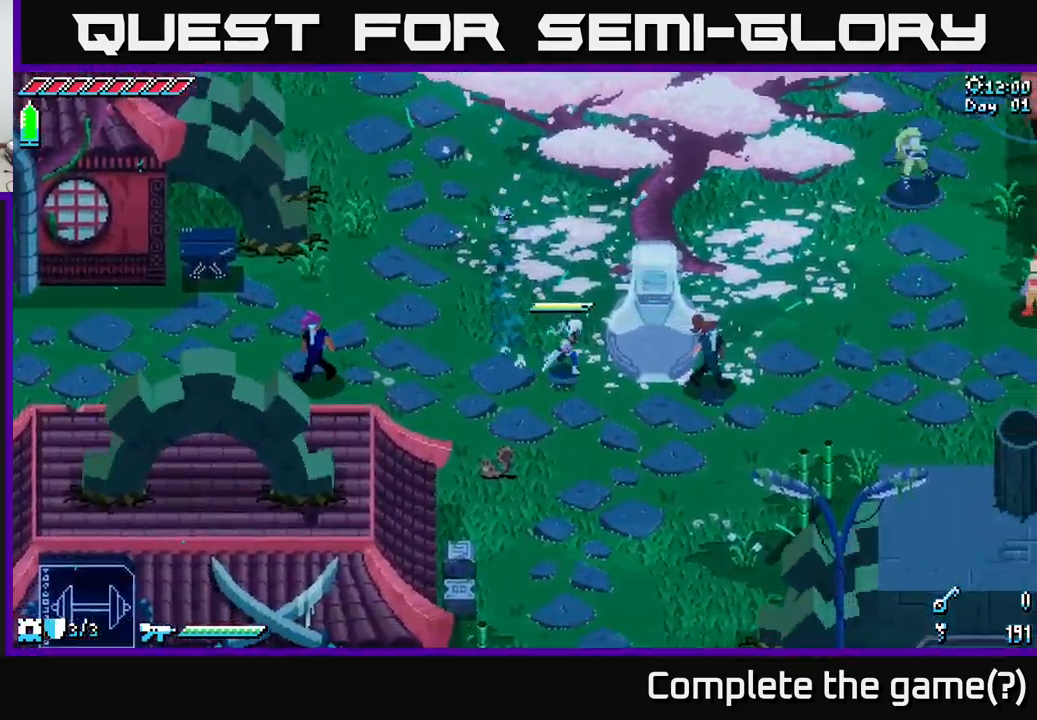
{"buttons": [], "left_stick": "right", "right_stick": "center", "events": [[217, "left_stick", "right"]]}
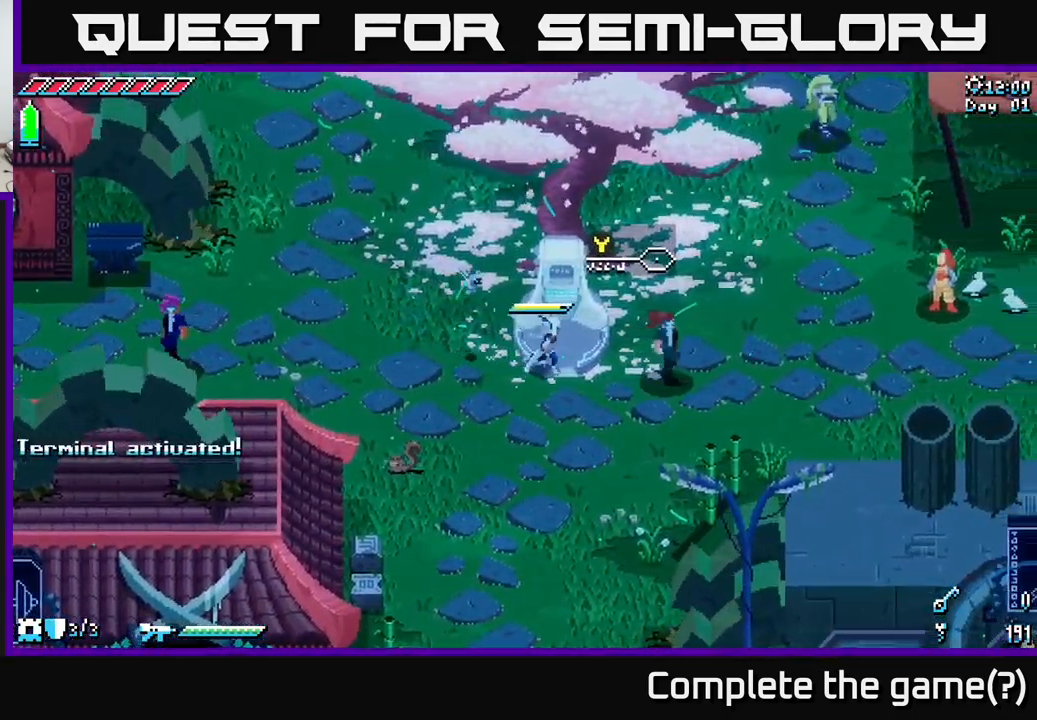
{"buttons": [], "left_stick": "center", "right_stick": "center", "events": [[33, "left_stick", "up-right"], [233, "left_stick", "center"], [300, "Y", "down"], [433, "Y", "up"]]}
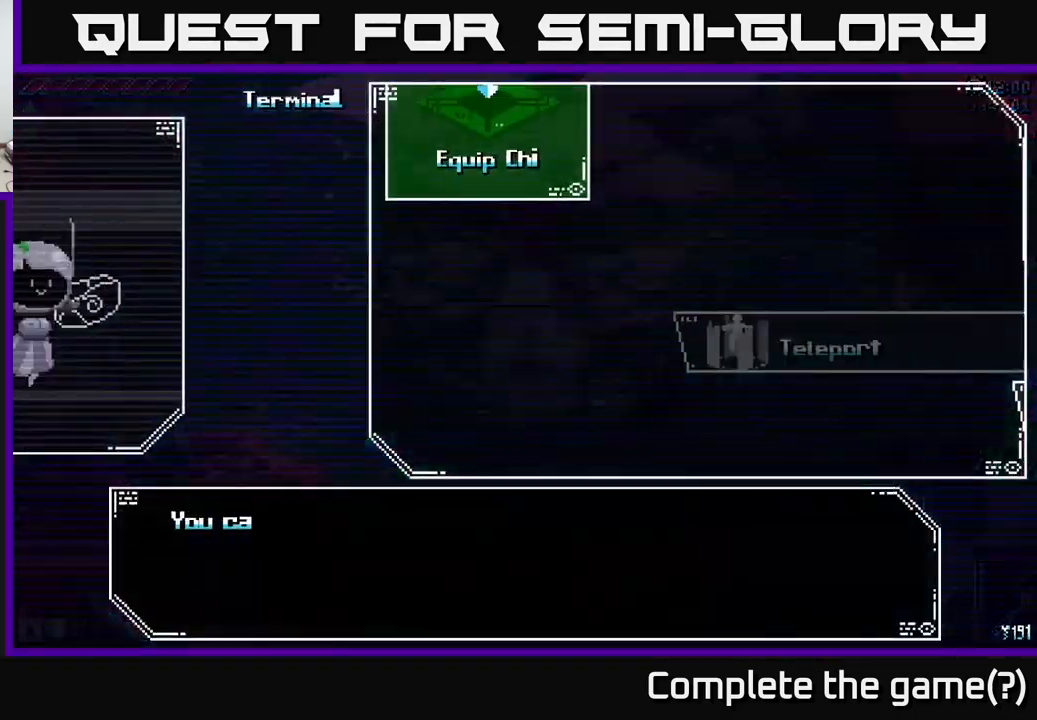
{"buttons": [], "left_stick": "center", "right_stick": "center", "events": []}
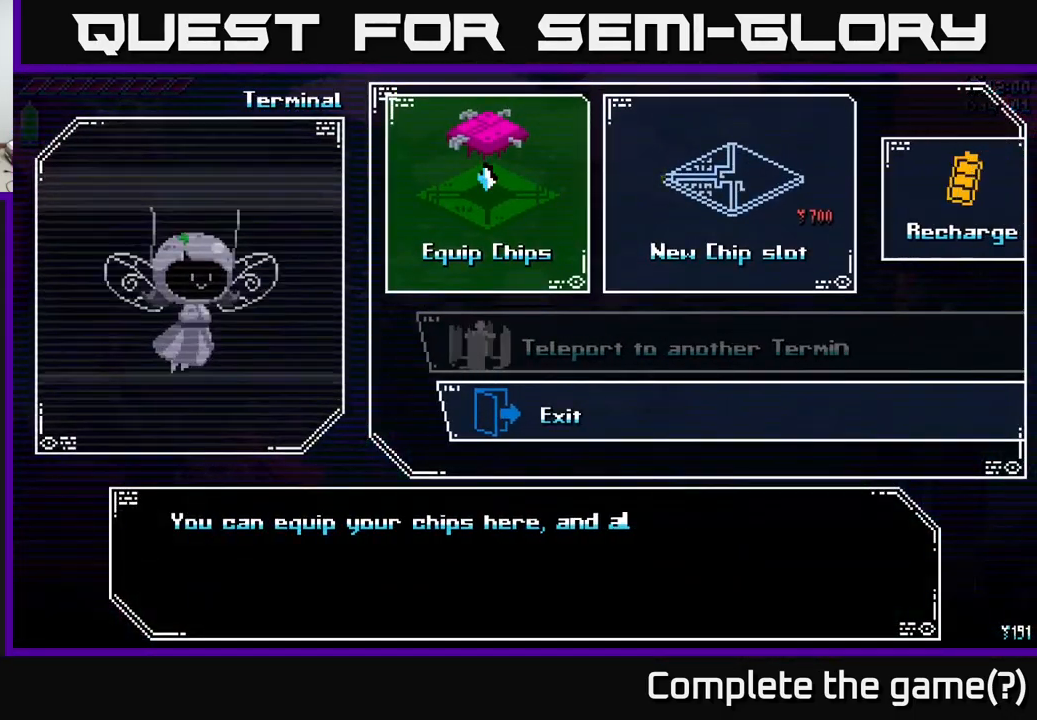
{"buttons": [], "left_stick": "center", "right_stick": "center", "events": []}
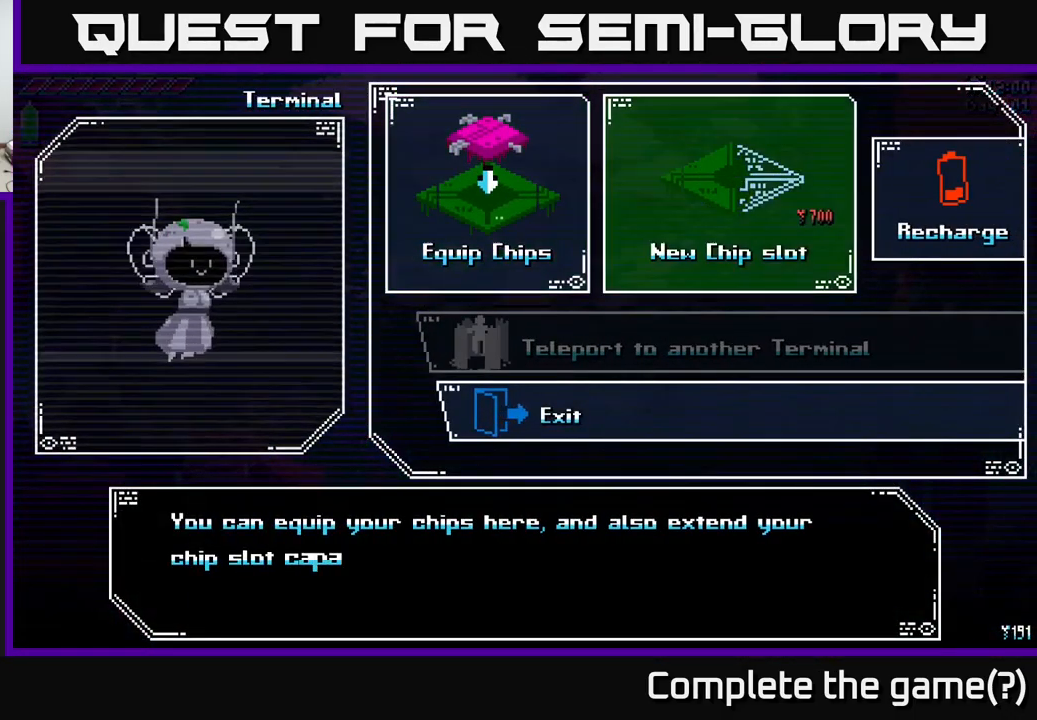
{"buttons": [], "left_stick": "left", "right_stick": "center", "events": [[33, "left_stick", "right"], [200, "left_stick", "center"], [283, "left_stick", "right"], [417, "left_stick", "center"], [500, "left_stick", "left"]]}
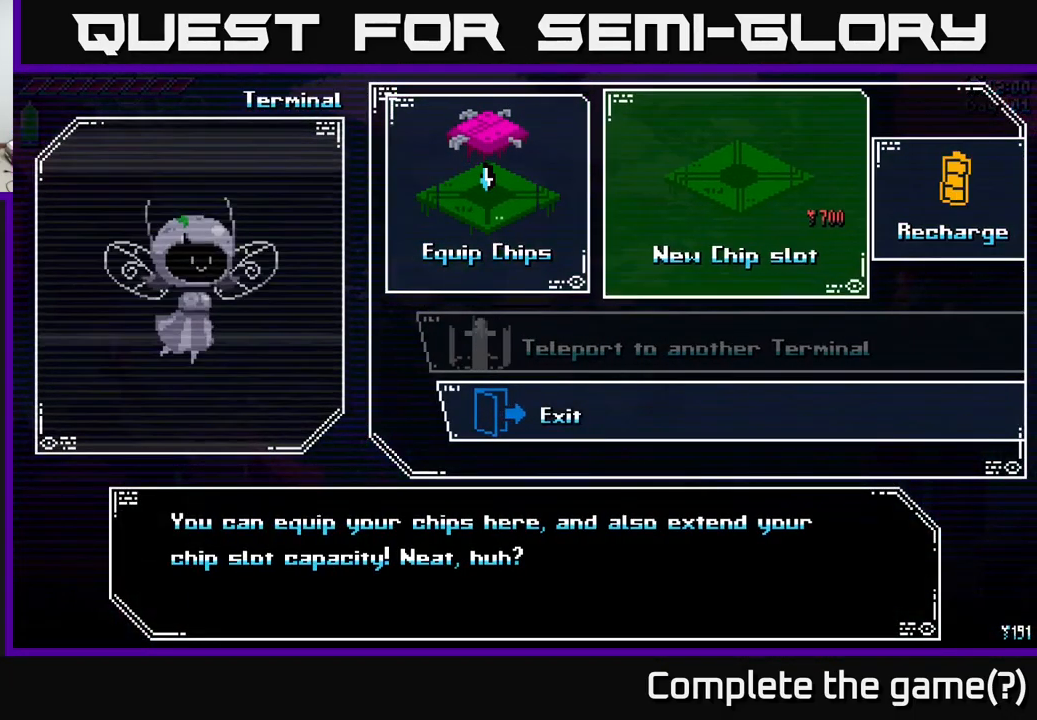
{"buttons": [], "left_stick": "center", "right_stick": "center", "events": [[183, "left_stick", "center"]]}
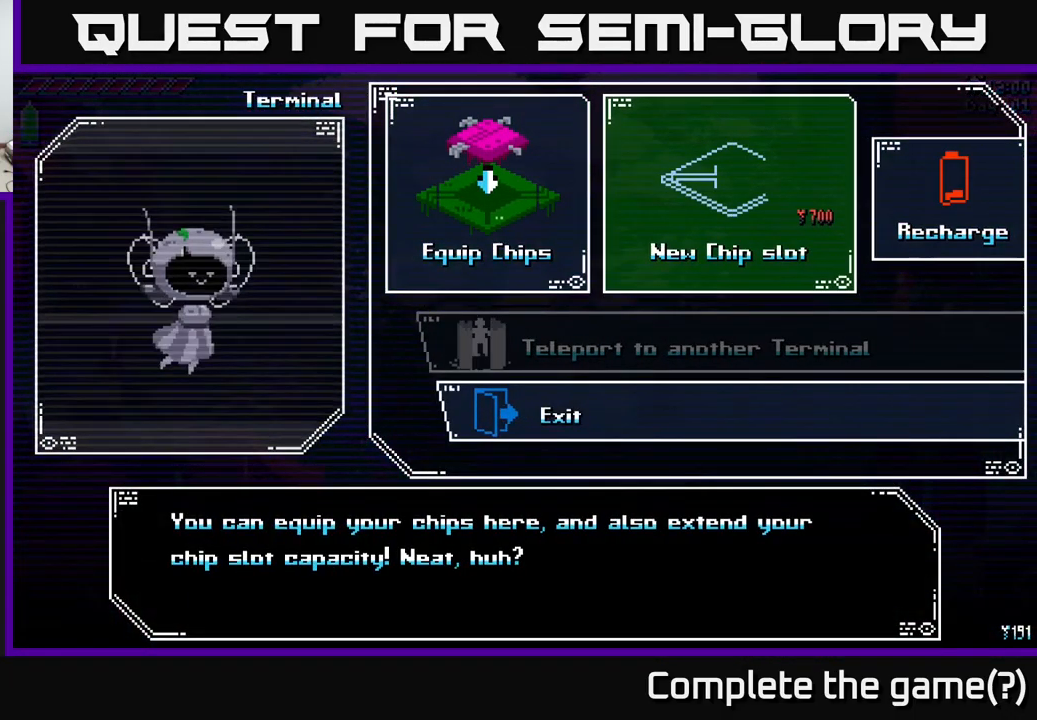
{"buttons": [], "left_stick": "center", "right_stick": "center", "events": []}
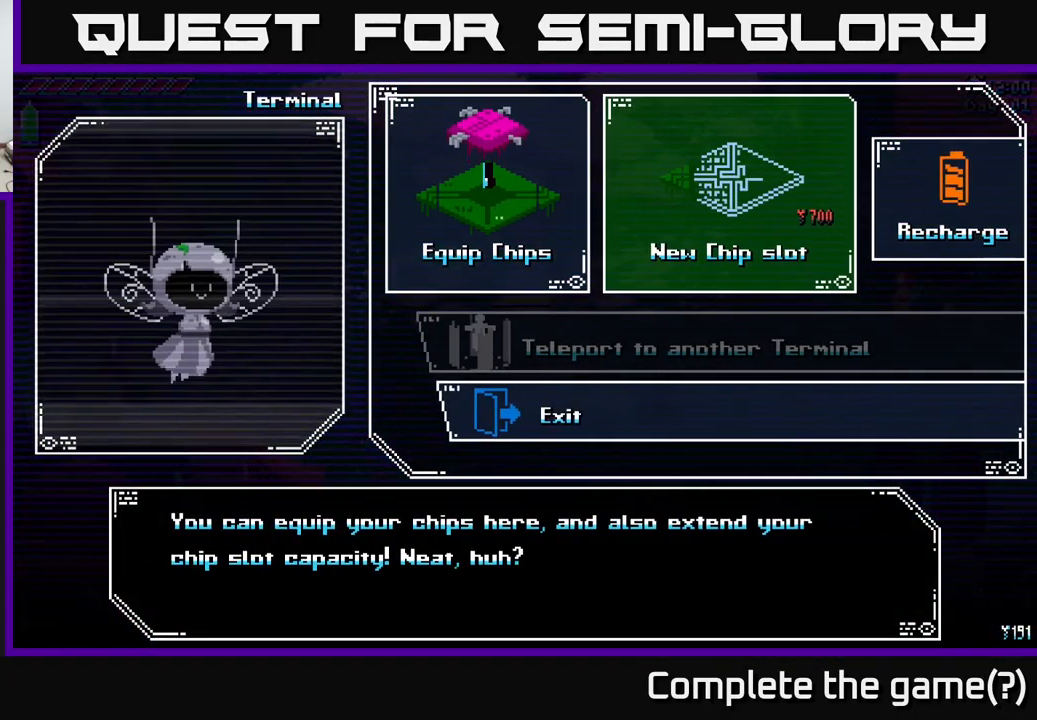
{"buttons": [], "left_stick": "center", "right_stick": "center", "events": []}
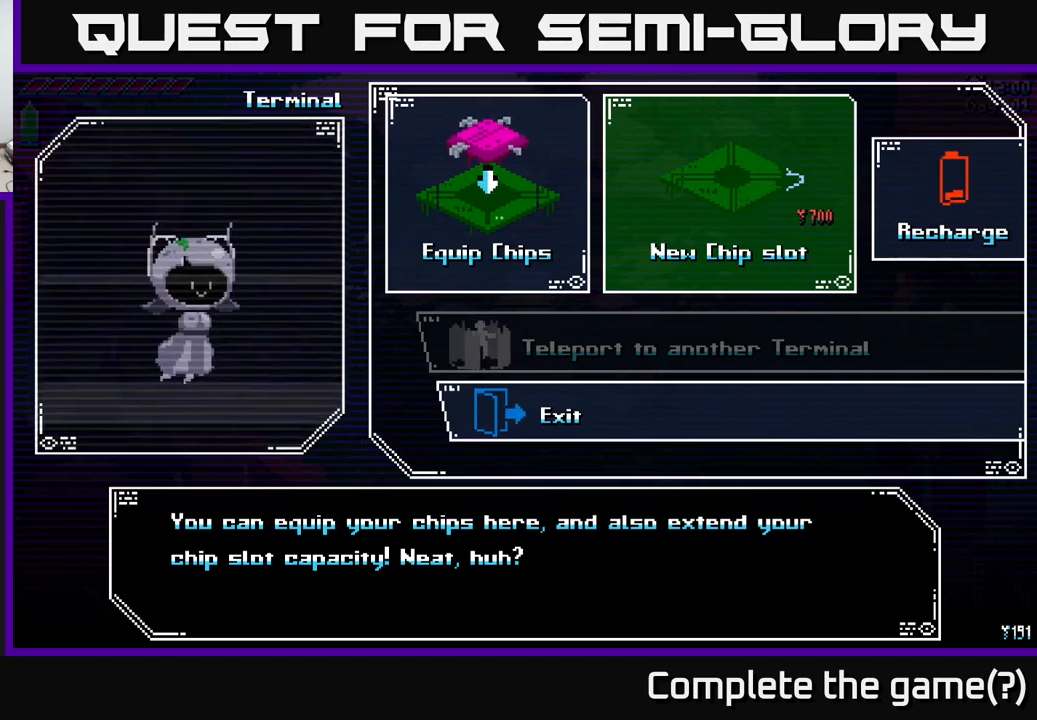
{"buttons": [], "left_stick": "center", "right_stick": "center", "events": []}
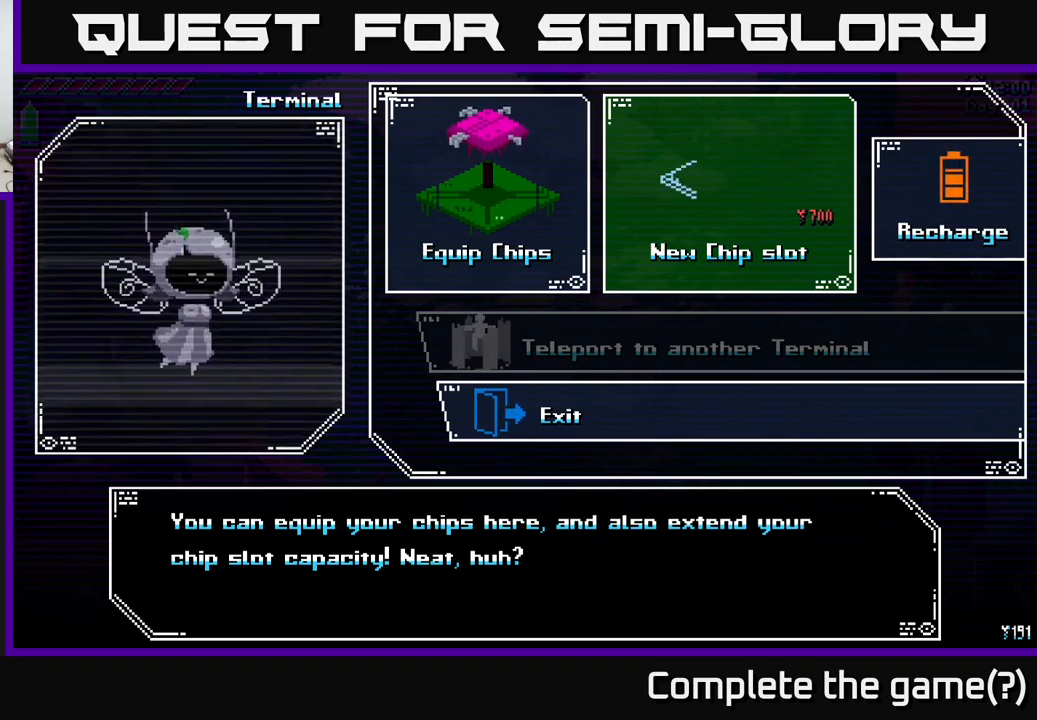
{"buttons": [], "left_stick": "center", "right_stick": "center", "events": []}
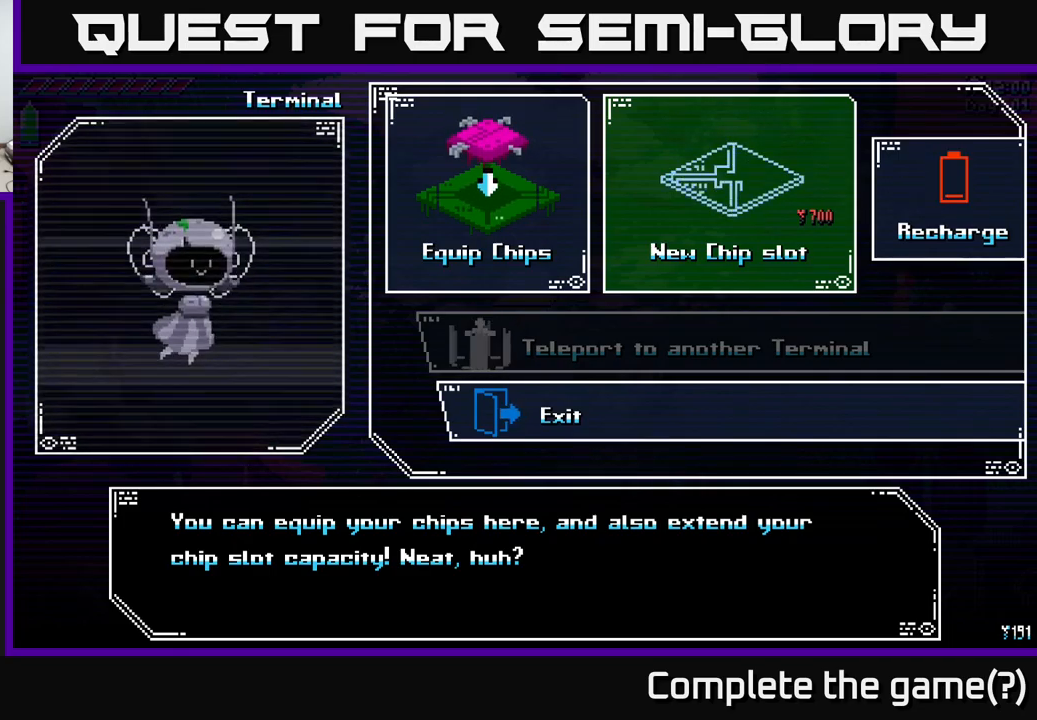
{"buttons": [], "left_stick": "center", "right_stick": "center", "events": []}
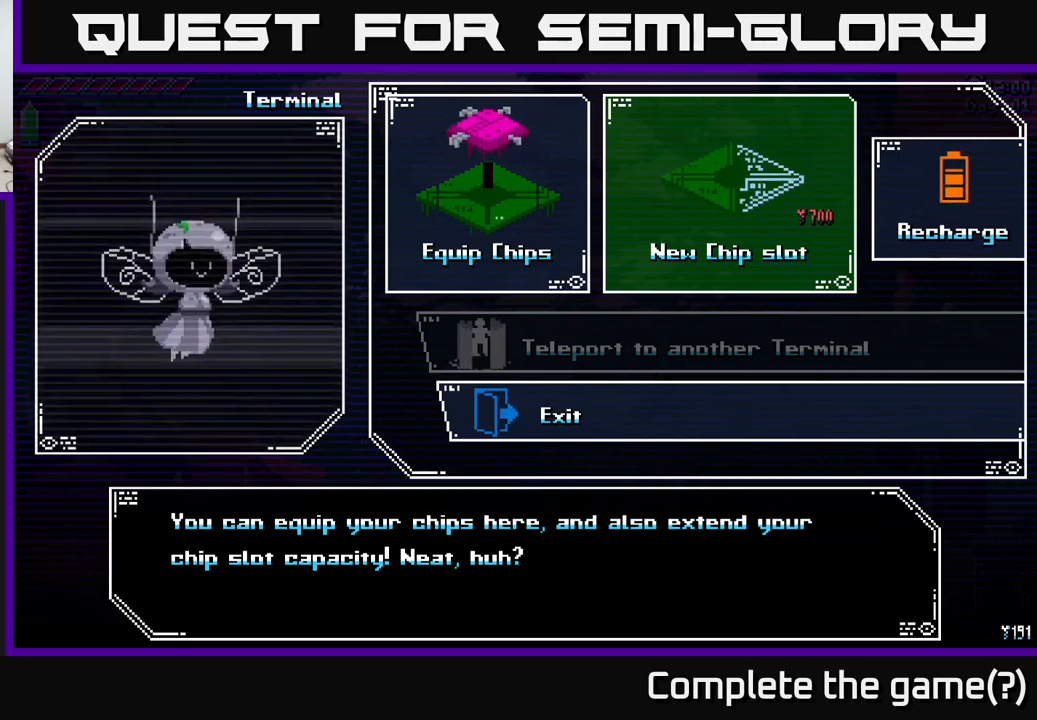
{"buttons": [], "left_stick": "center", "right_stick": "center", "events": []}
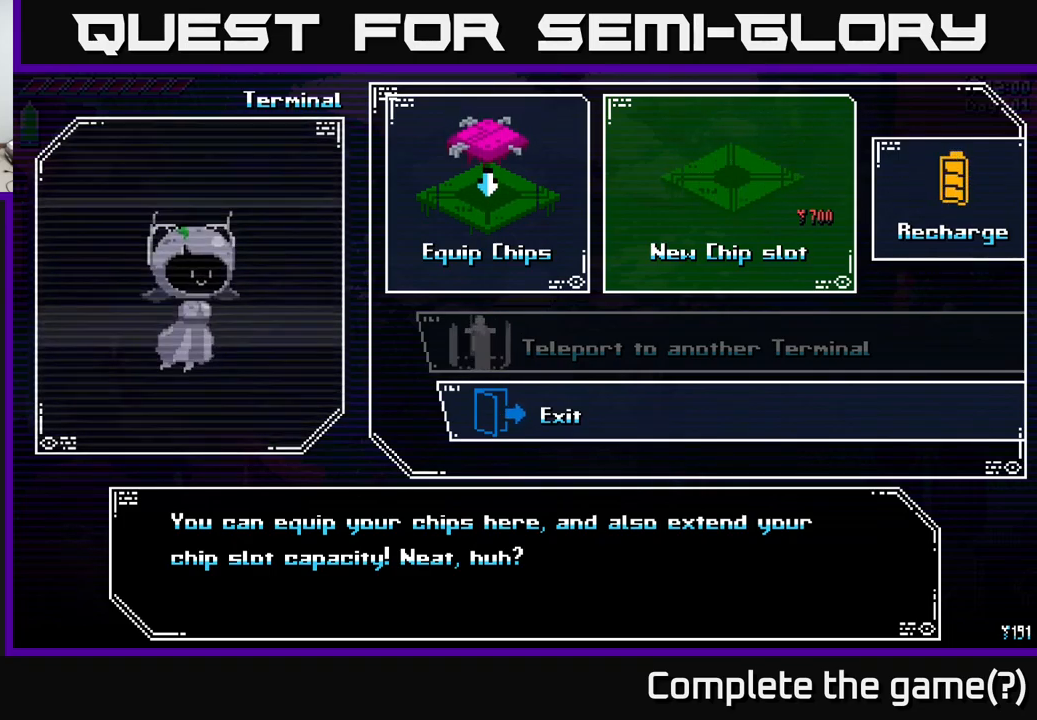
{"buttons": [], "left_stick": "center", "right_stick": "center", "events": []}
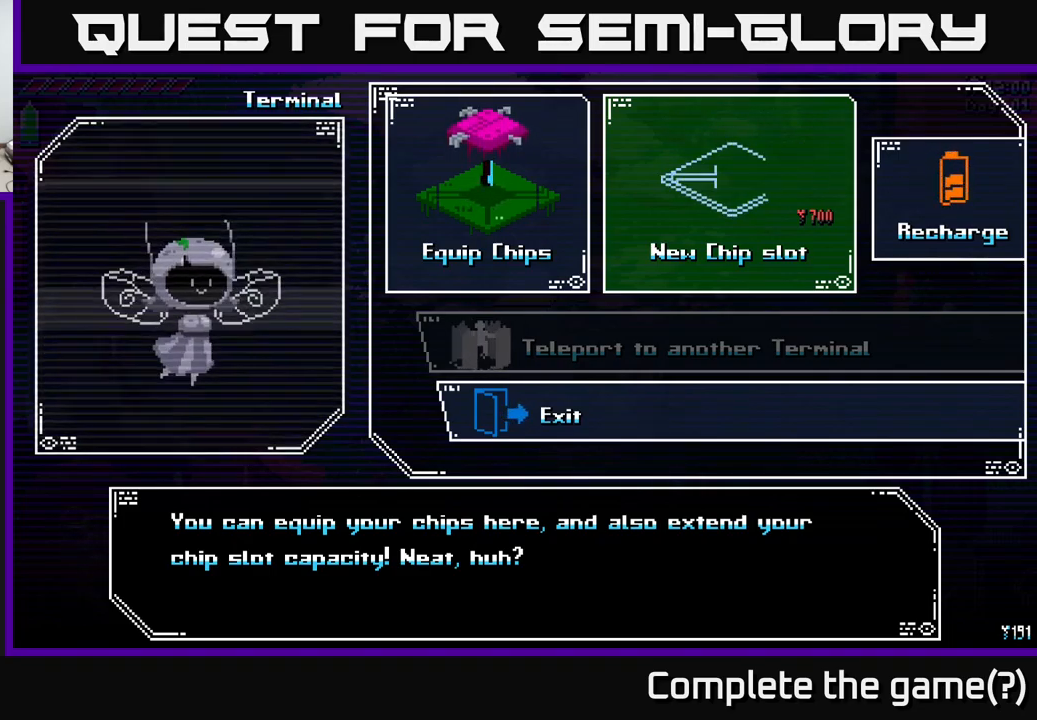
{"buttons": [], "left_stick": "center", "right_stick": "center", "events": []}
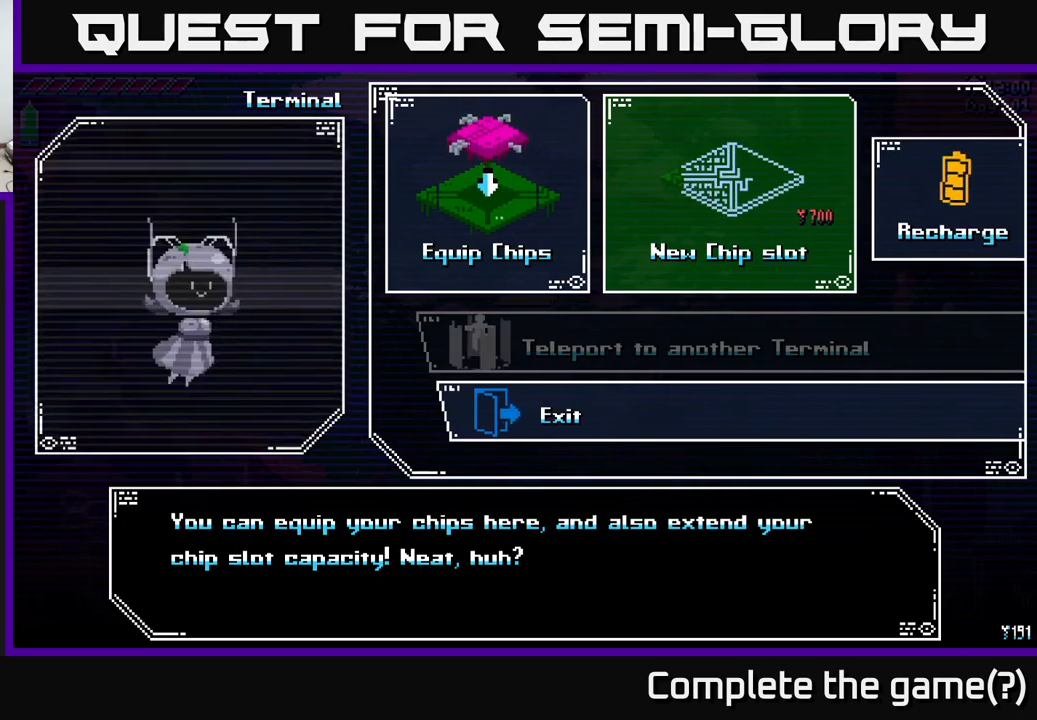
{"buttons": [], "left_stick": "center", "right_stick": "center", "events": []}
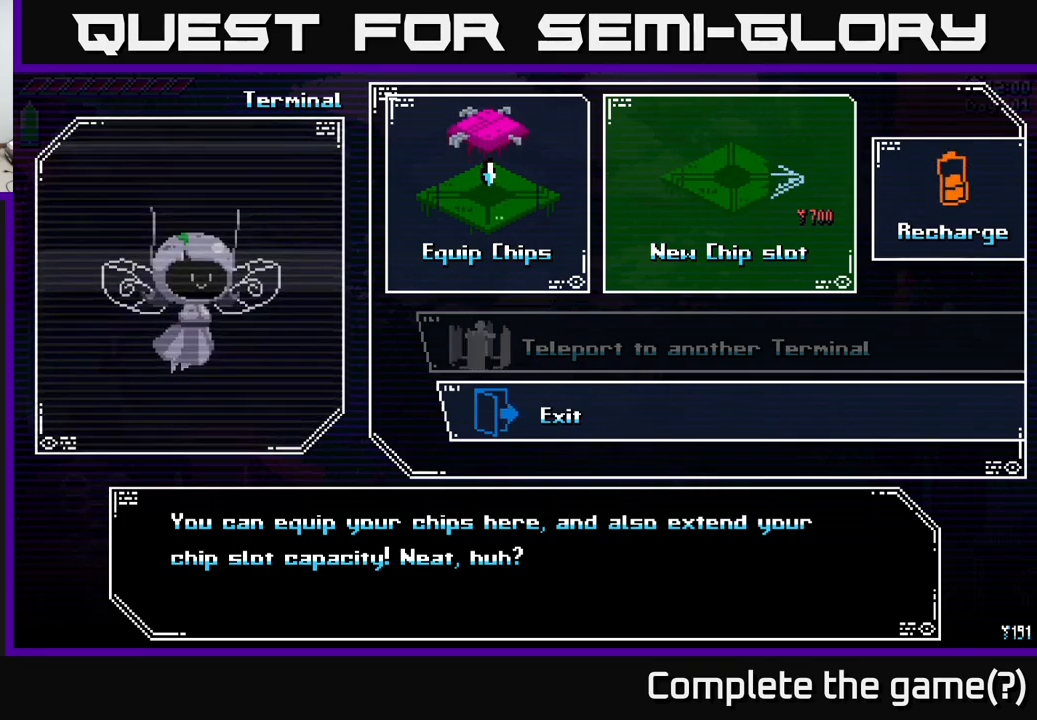
{"buttons": [], "left_stick": "center", "right_stick": "center", "events": [[317, "left_stick", "right"], [483, "left_stick", "center"]]}
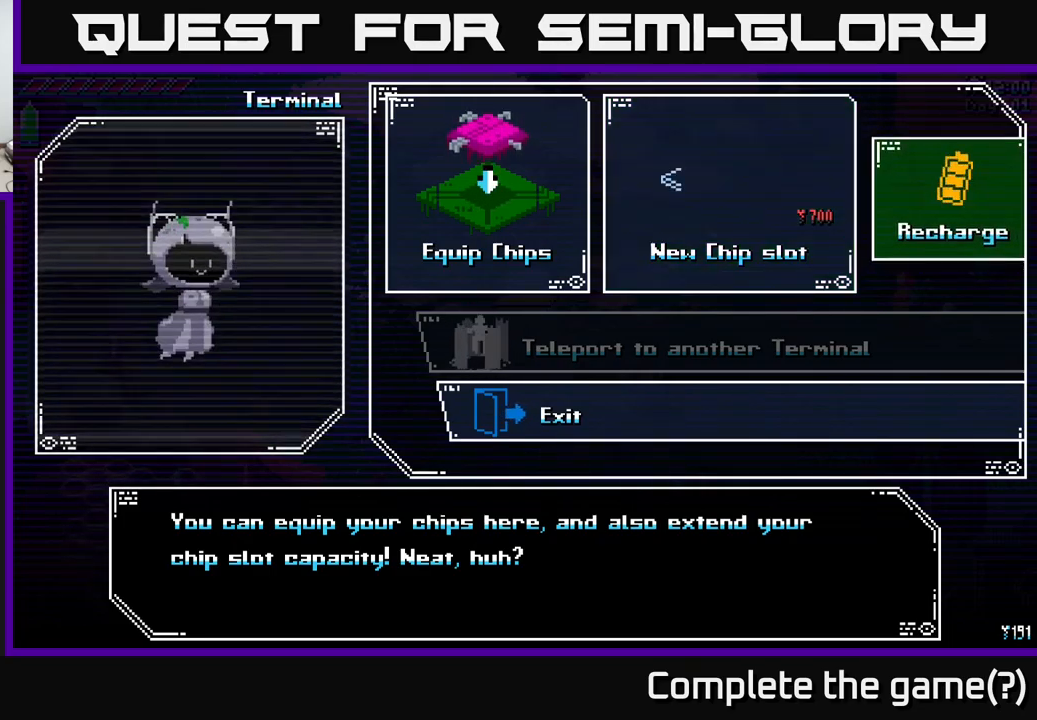
{"buttons": [], "left_stick": "center", "right_stick": "center", "events": [[317, "B", "down"], [400, "B", "up"]]}
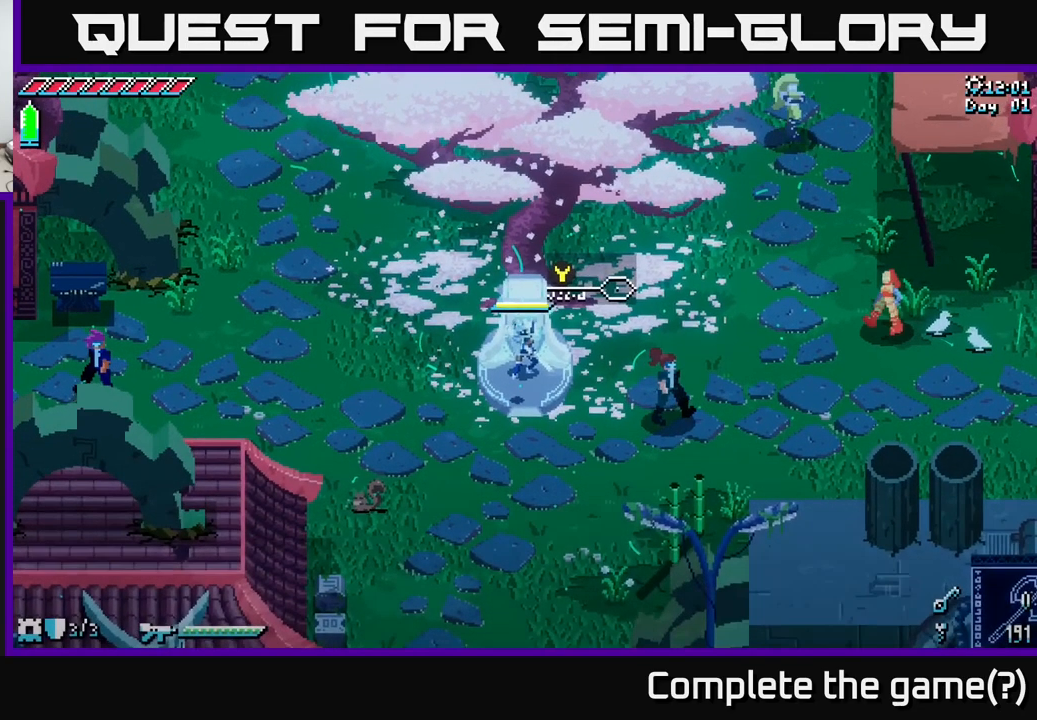
{"buttons": ["X"], "left_stick": "down", "right_stick": "center", "events": [[100, "left_stick", "left"], [250, "left_stick", "down-left"], [300, "X", "down"], [500, "left_stick", "down"]]}
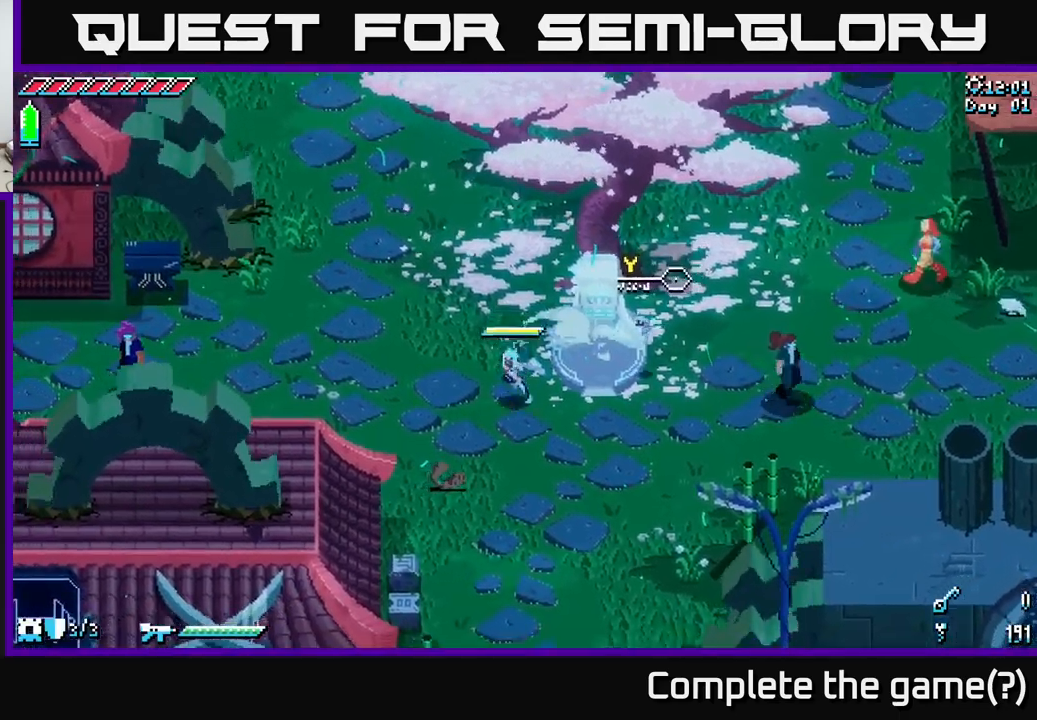
{"buttons": ["X"], "left_stick": "down", "right_stick": "center", "events": []}
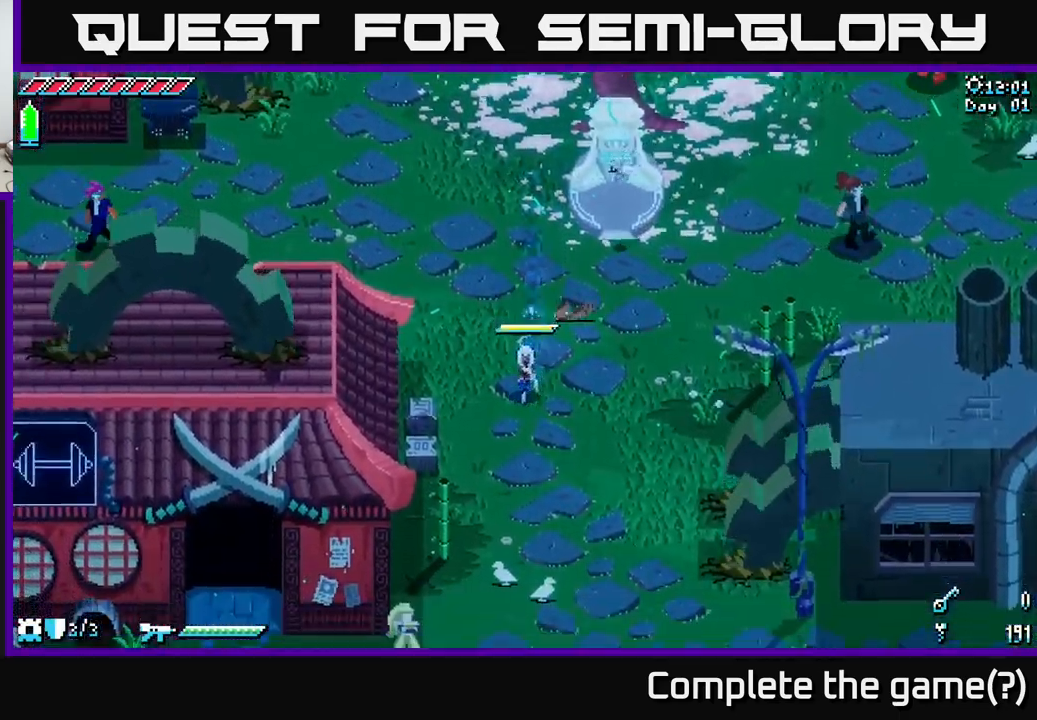
{"buttons": [], "left_stick": "down", "right_stick": "center", "events": [[17, "left_stick", "down-left"], [117, "X", "up"], [184, "R2", "down"], [300, "R2", "up"], [450, "left_stick", "down"]]}